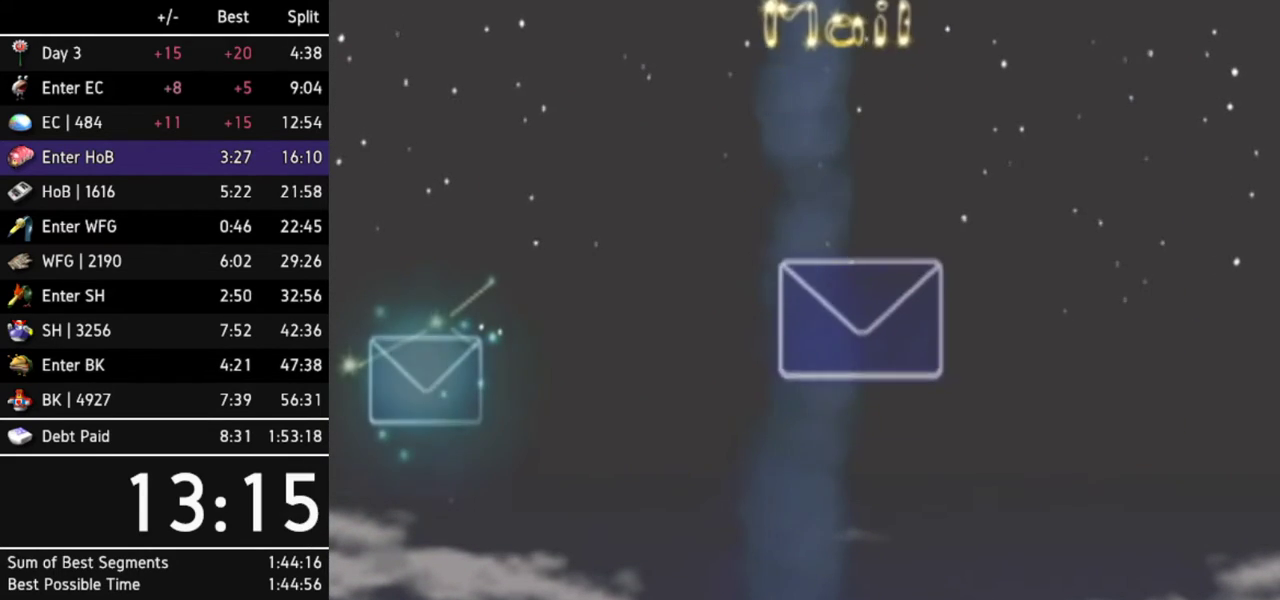
Gameplay with a controller (Nintendo layout); each line is a JSON object with the inputs held at the frame after it. "events" lists button and stick changes between this image and that frame as [ms after this image, input, new state], when the widget could be followed in between. Not read: L3 R3.
{"buttons": [], "left_stick": "center", "right_stick": "center", "events": [[33, "A", "down"], [100, "A", "up"], [167, "A", "down"], [200, "A", "up"], [300, "A", "down"], [333, "A", "up"], [400, "A", "down"], [433, "A", "up"]]}
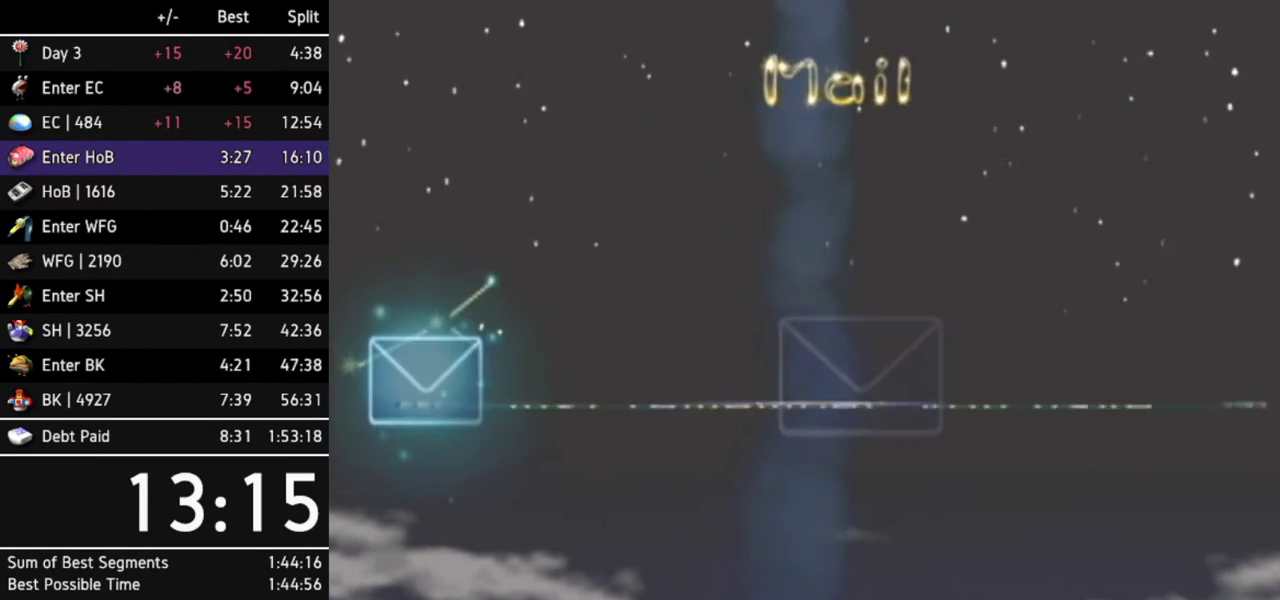
{"buttons": [], "left_stick": "center", "right_stick": "center", "events": [[33, "A", "down"], [67, "A", "up"], [133, "A", "down"], [200, "A", "up"], [267, "A", "down"], [300, "A", "up"], [367, "A", "down"], [400, "A", "up"], [467, "A", "down"], [500, "A", "up"]]}
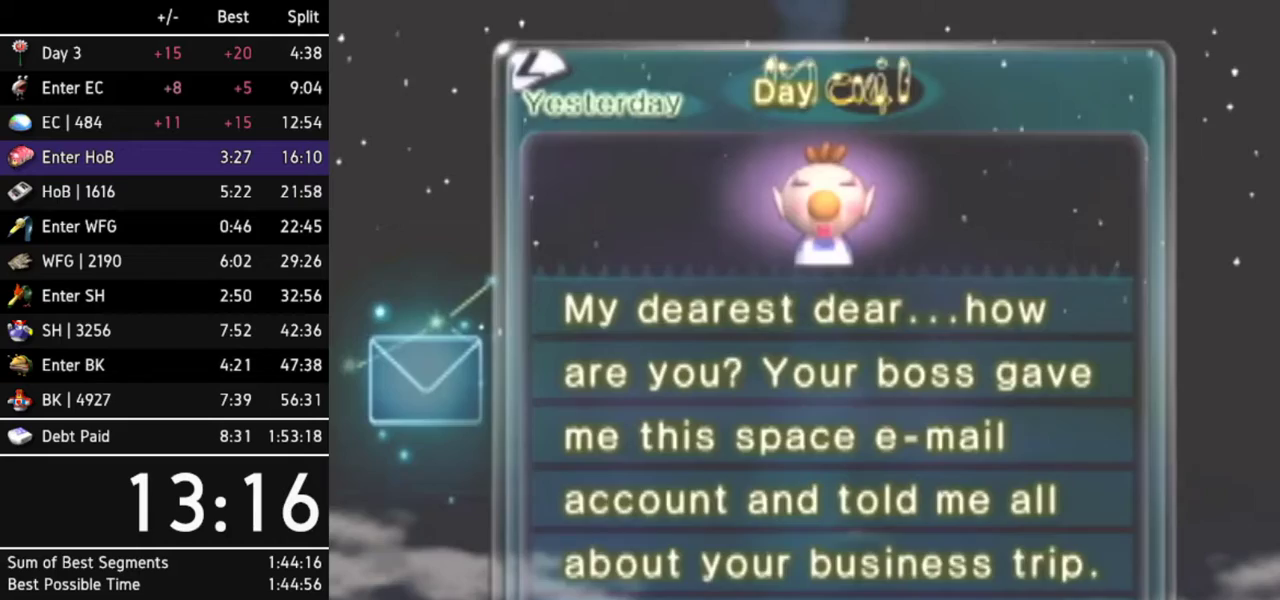
{"buttons": [], "left_stick": "center", "right_stick": "center", "events": [[100, "A", "down"], [133, "A", "up"], [200, "A", "down"], [233, "A", "up"], [333, "A", "down"], [367, "A", "up"]]}
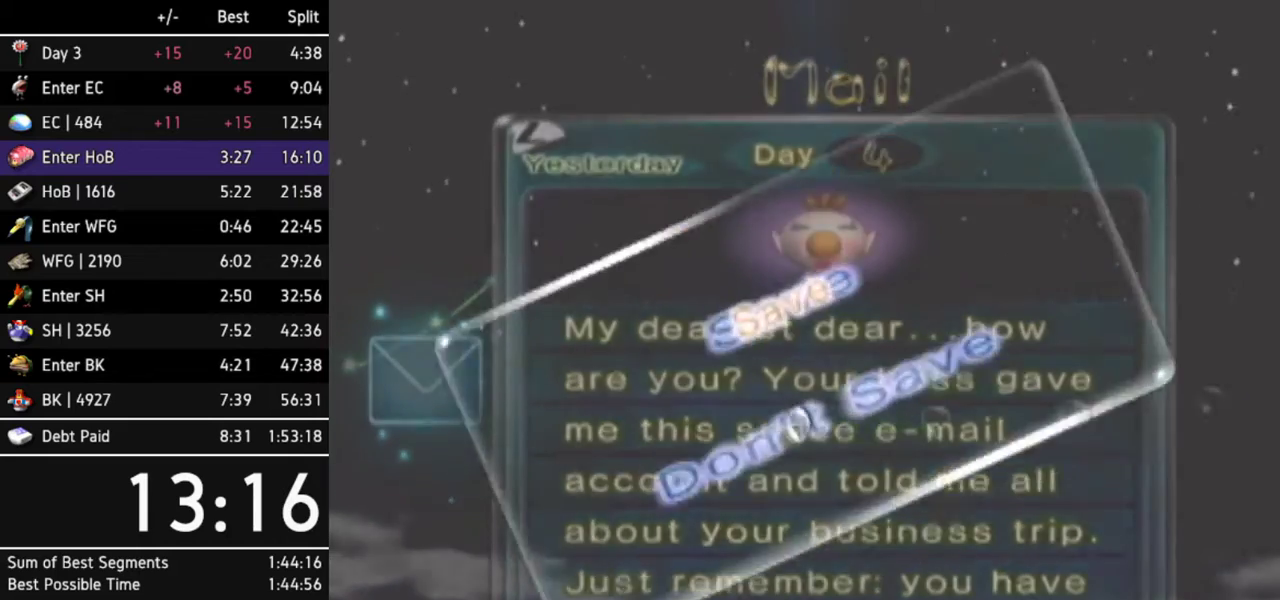
{"buttons": [], "left_stick": "down", "right_stick": "center", "events": [[33, "left_stick", "down"], [133, "left_stick", "center"], [200, "left_stick", "down"], [400, "left_stick", "center"], [467, "left_stick", "down"]]}
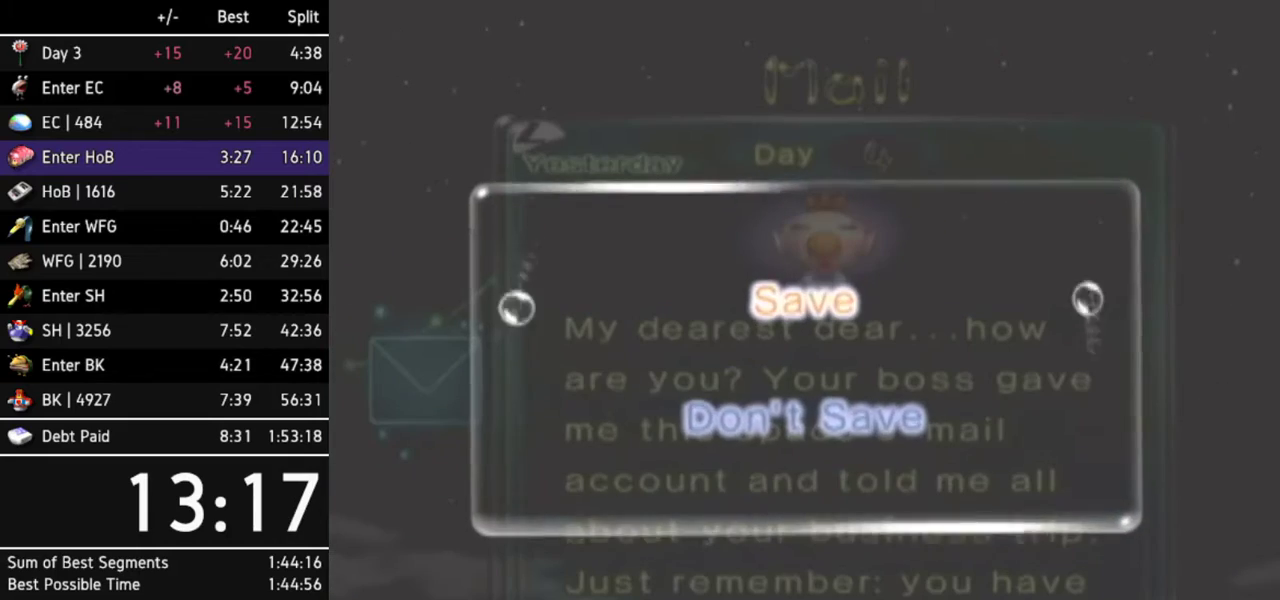
{"buttons": [], "left_stick": "center", "right_stick": "center", "events": [[100, "A", "down"], [133, "left_stick", "center"], [233, "A", "up"], [300, "A", "down"], [333, "A", "up"], [400, "A", "down"], [467, "A", "up"]]}
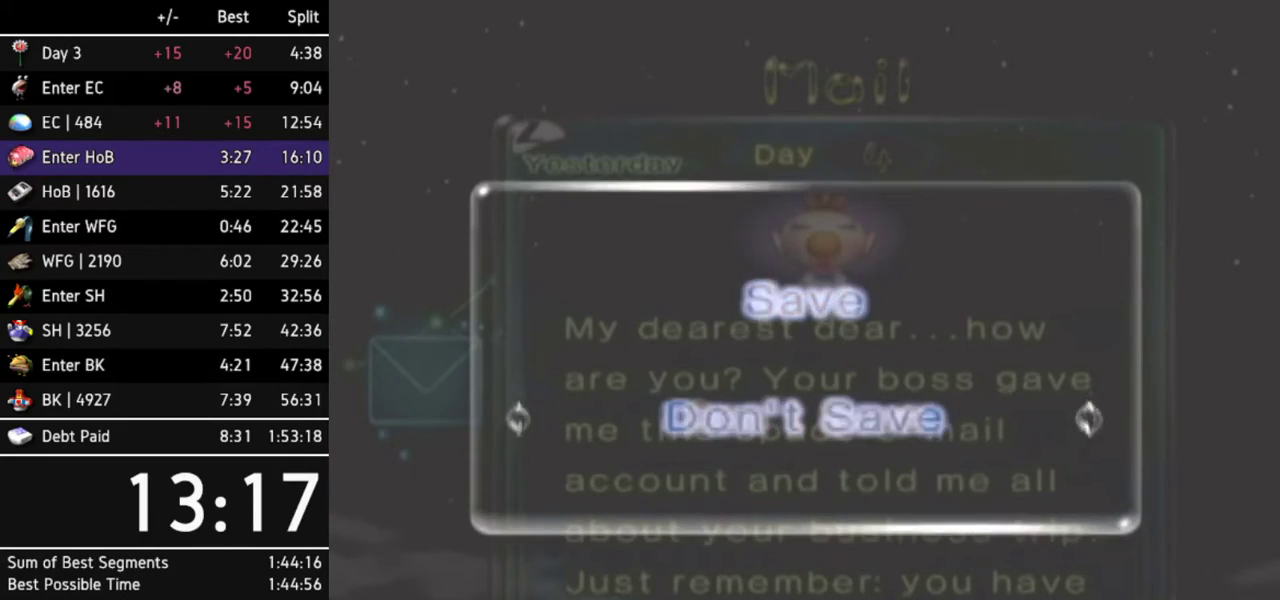
{"buttons": [], "left_stick": "center", "right_stick": "center", "events": [[33, "A", "down"], [67, "A", "up"], [133, "A", "down"], [200, "A", "up"], [267, "A", "down"], [300, "A", "up"], [467, "A", "down"], [500, "A", "up"]]}
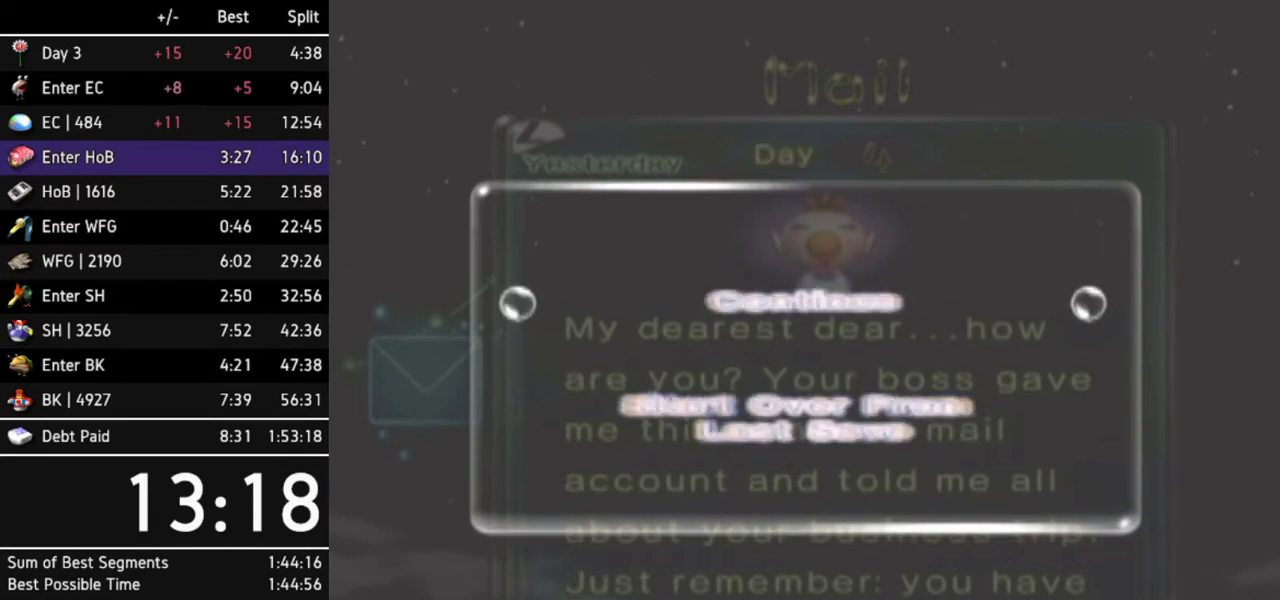
{"buttons": [], "left_stick": "center", "right_stick": "center", "events": [[100, "A", "down"], [133, "A", "up"], [200, "A", "down"], [233, "A", "up"], [333, "A", "down"], [367, "A", "up"], [433, "A", "down"], [500, "A", "up"]]}
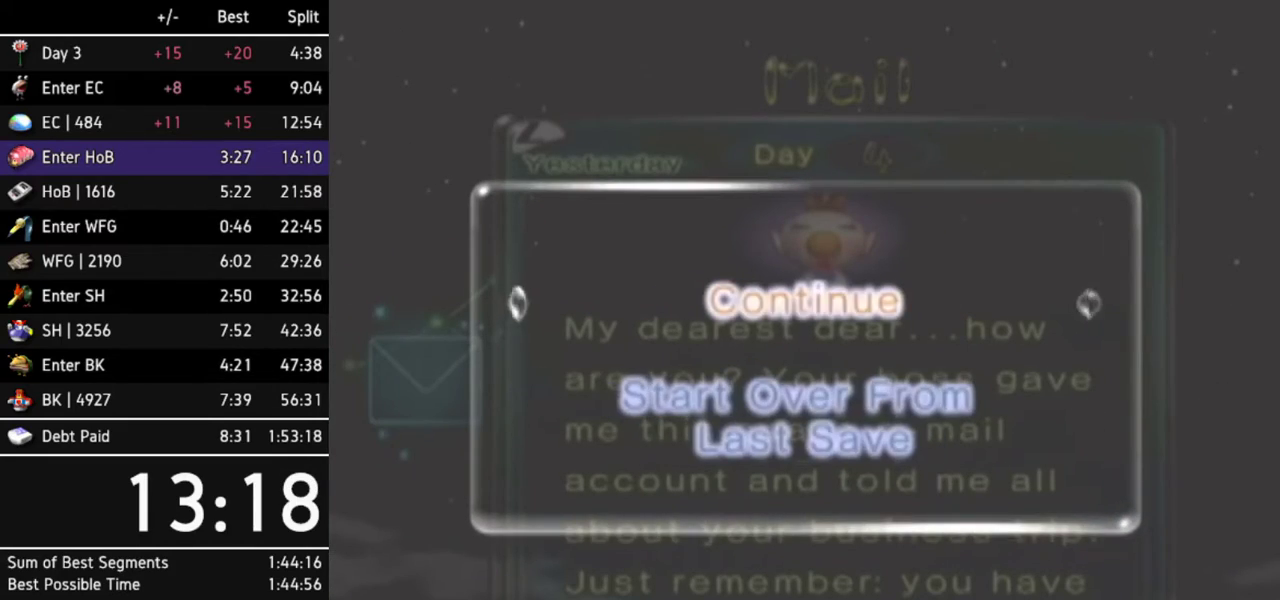
{"buttons": ["A"], "left_stick": "center", "right_stick": "center", "events": [[67, "A", "down"], [100, "A", "up"], [167, "A", "down"], [233, "A", "up"], [300, "A", "down"], [333, "A", "up"], [433, "A", "down"], [467, "A", "up"], [500, "A", "down"]]}
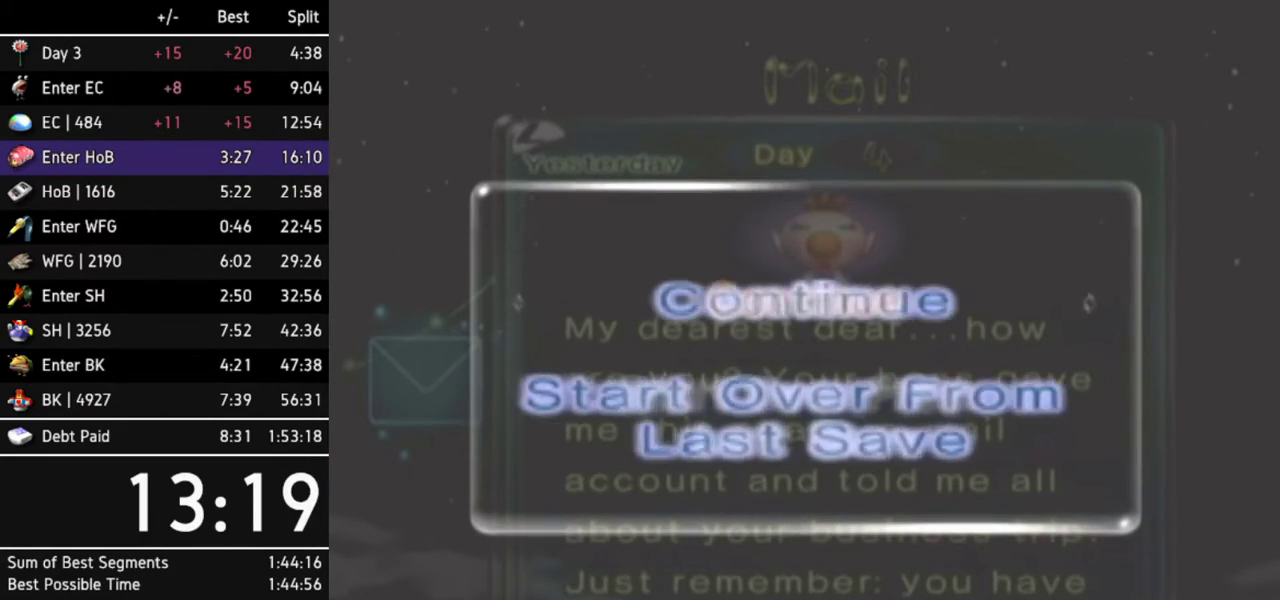
{"buttons": ["A"], "left_stick": "center", "right_stick": "center", "events": [[67, "A", "up"], [133, "A", "down"], [200, "A", "up"], [267, "A", "down"], [300, "A", "up"], [367, "A", "down"], [400, "A", "up"], [500, "A", "down"]]}
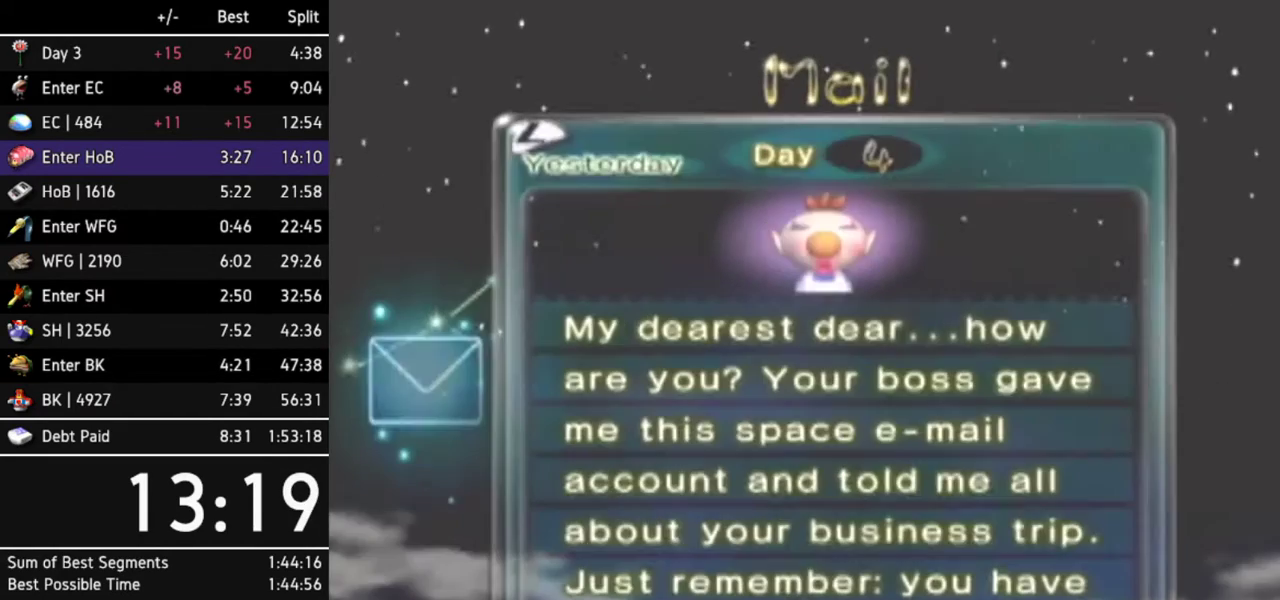
{"buttons": [], "left_stick": "center", "right_stick": "center", "events": [[33, "A", "up"]]}
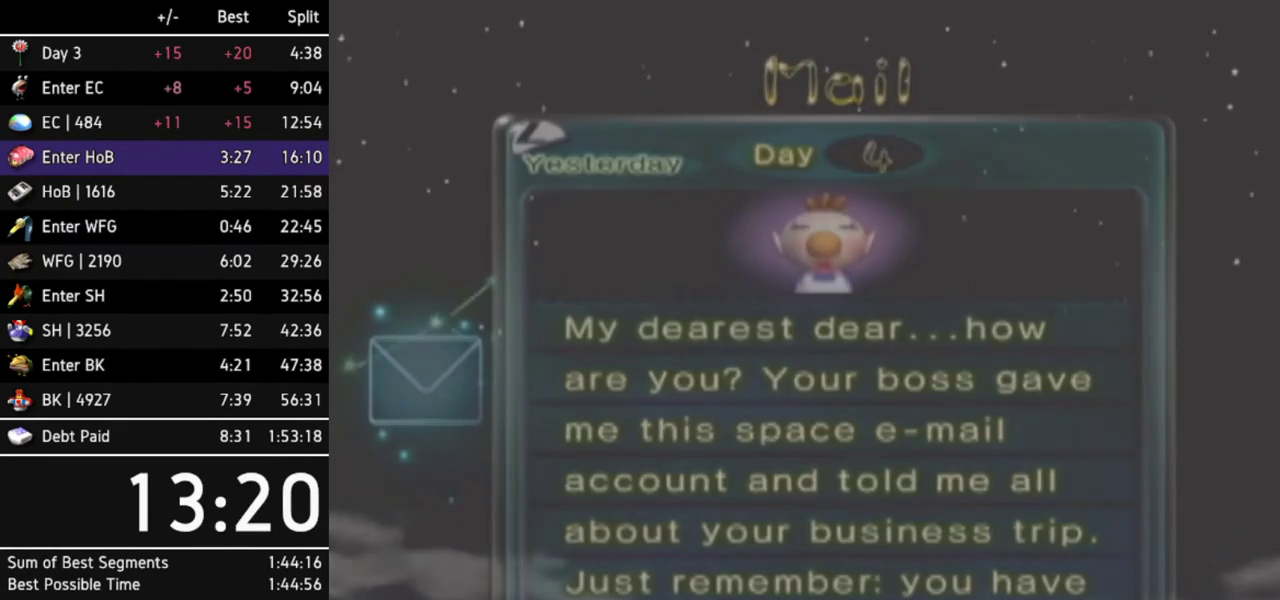
{"buttons": [], "left_stick": "center", "right_stick": "center", "events": []}
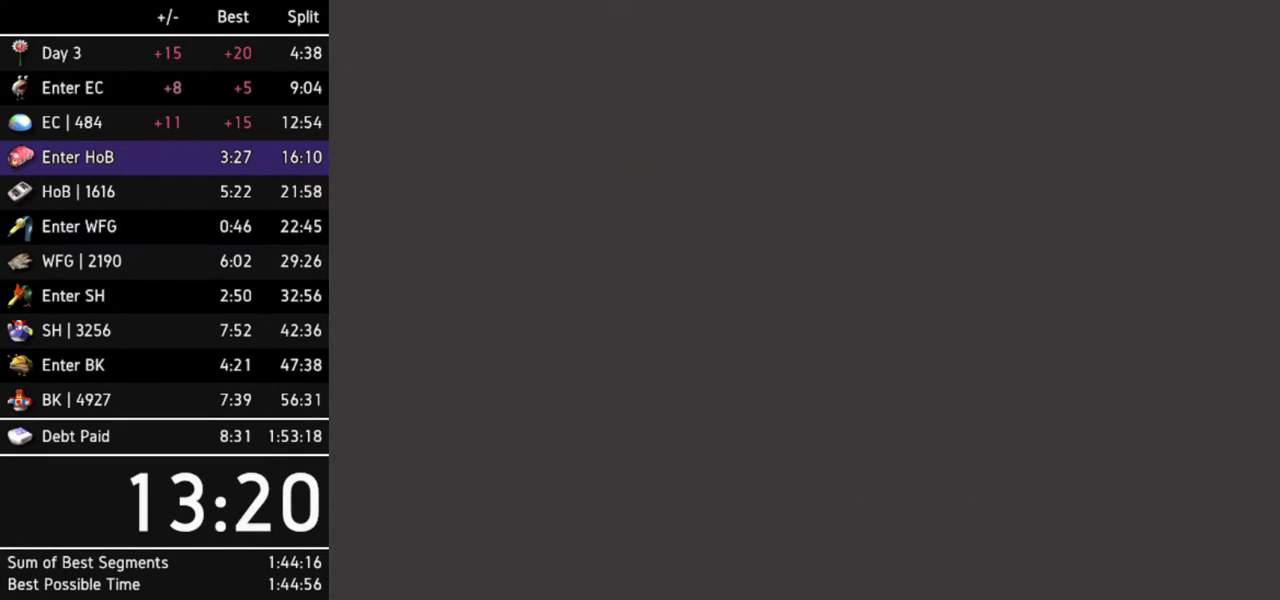
{"buttons": [], "left_stick": "center", "right_stick": "center", "events": []}
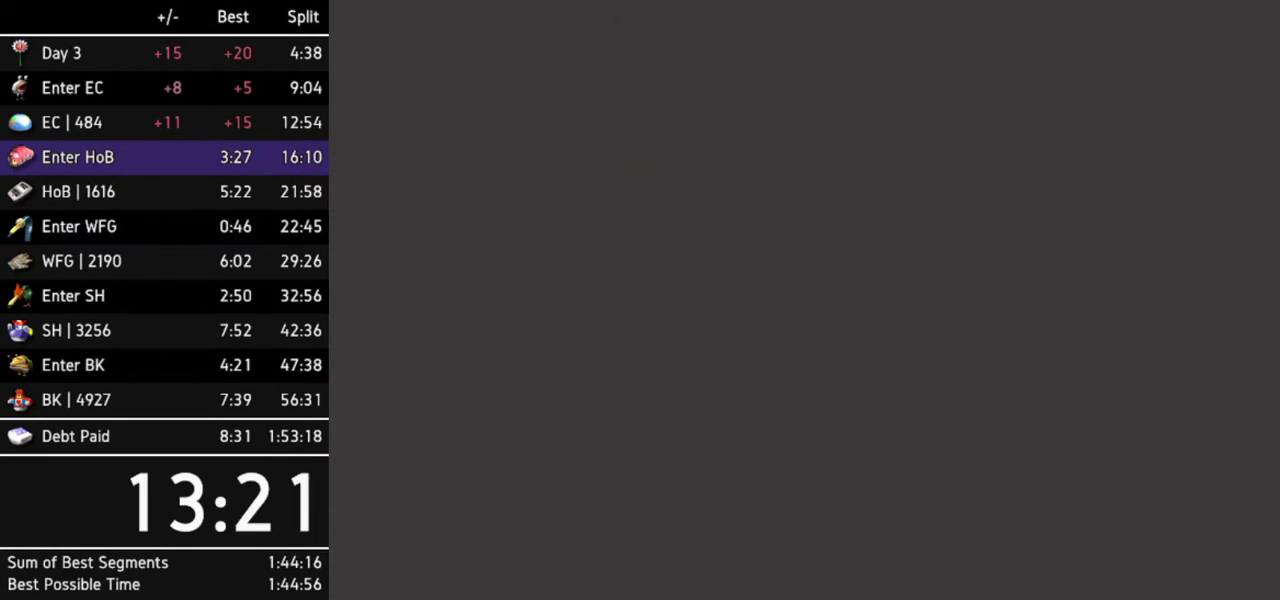
{"buttons": [], "left_stick": "down-left", "right_stick": "center", "events": [[300, "left_stick", "up-left"], [367, "left_stick", "up-right"], [433, "left_stick", "down-right"], [500, "left_stick", "down-left"]]}
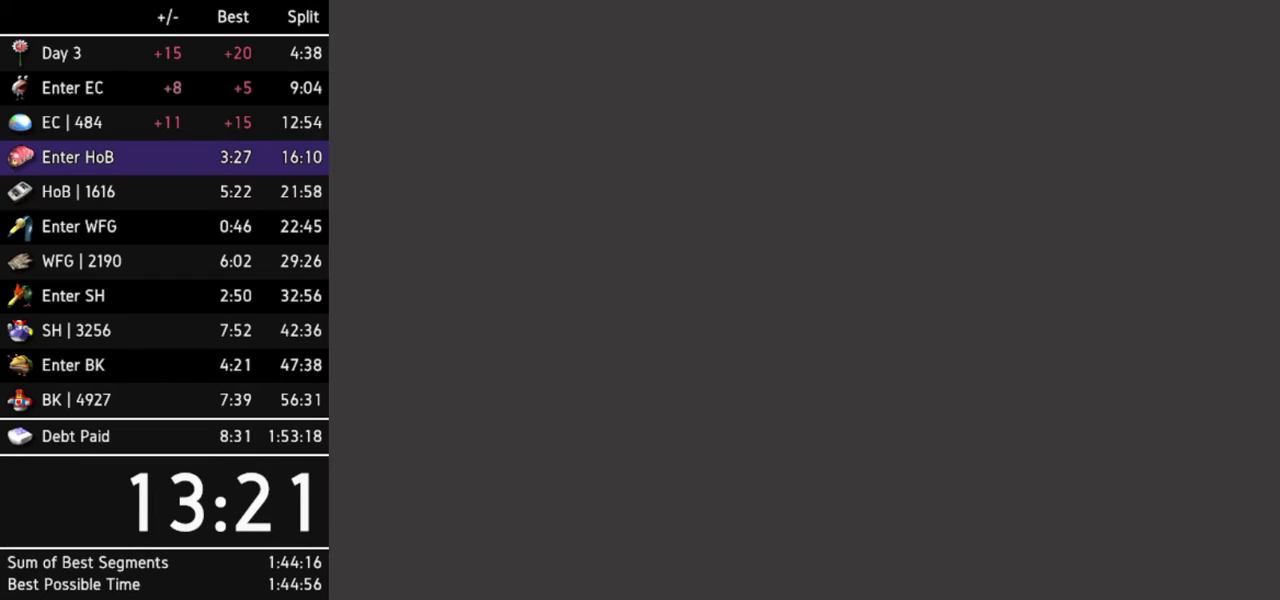
{"buttons": [], "left_stick": "center", "right_stick": "center", "events": [[67, "left_stick", "up-left"], [133, "left_stick", "up-right"], [200, "left_stick", "down-right"], [267, "left_stick", "down-left"], [333, "left_stick", "center"]]}
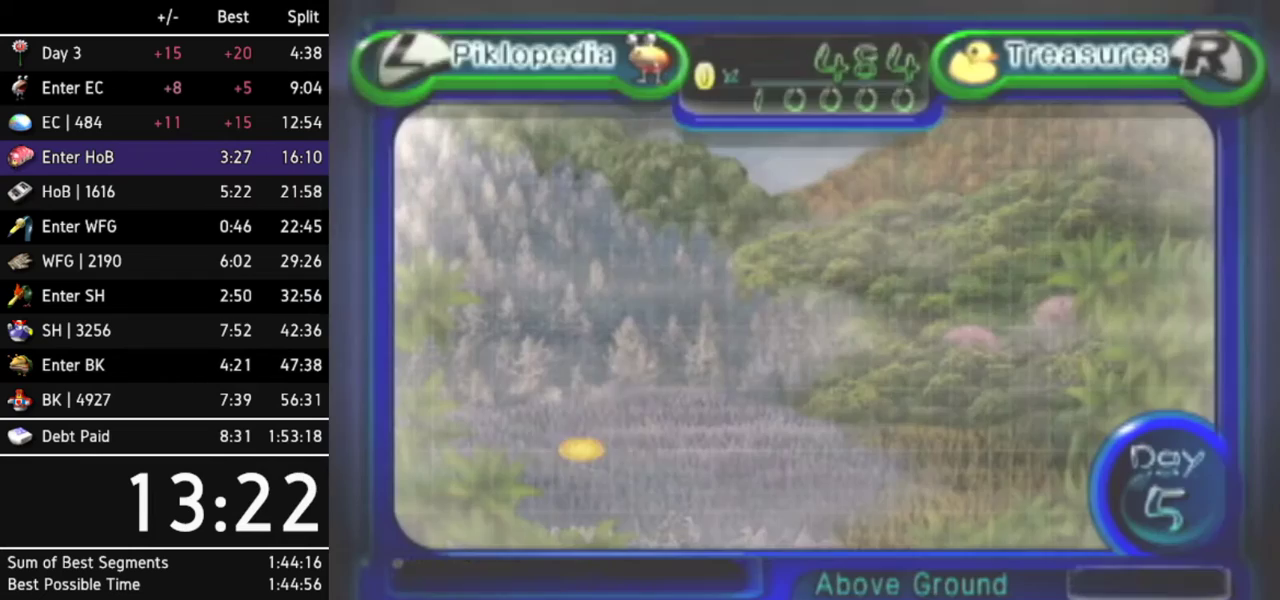
{"buttons": [], "left_stick": "center", "right_stick": "center", "events": []}
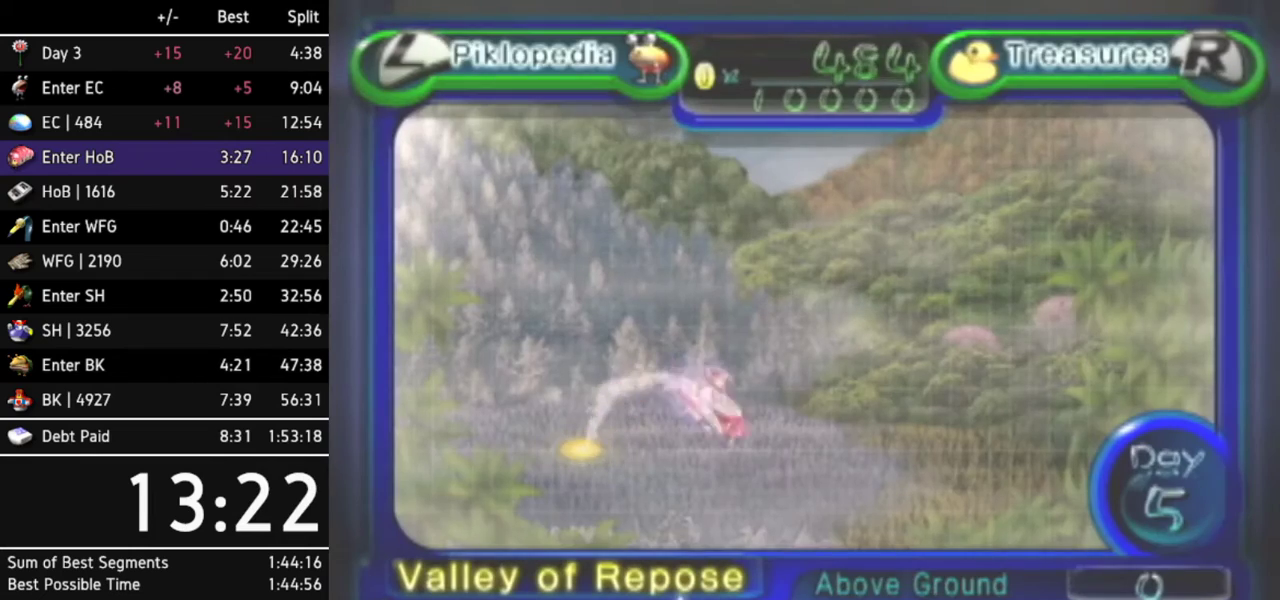
{"buttons": [], "left_stick": "center", "right_stick": "center", "events": []}
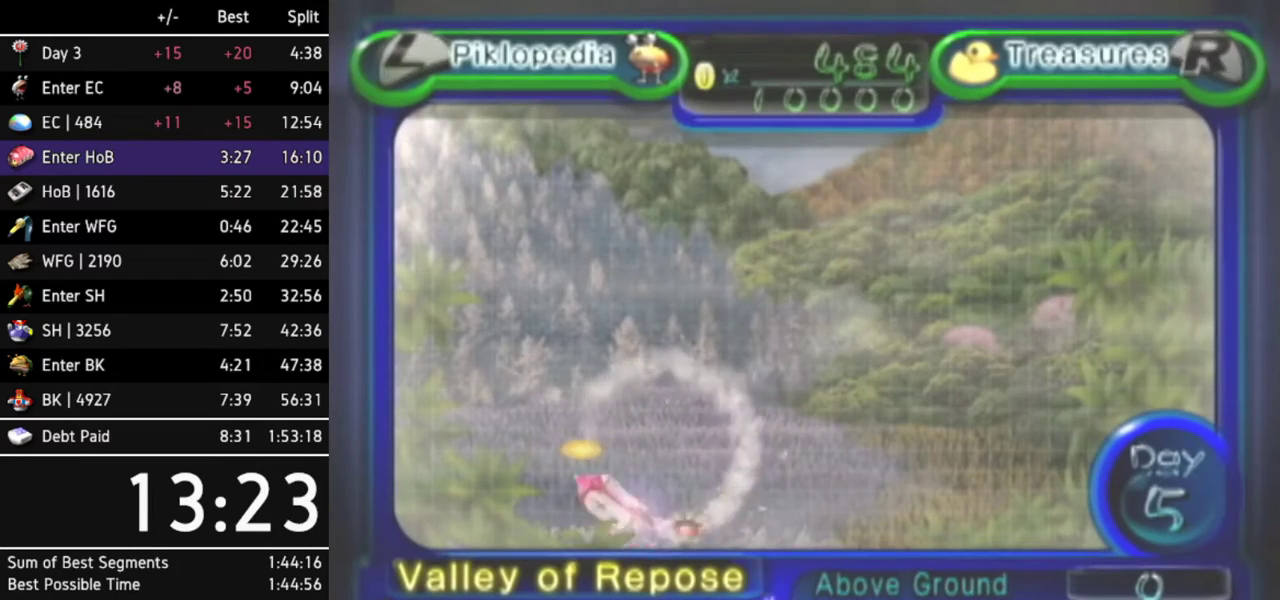
{"buttons": [], "left_stick": "center", "right_stick": "center", "events": []}
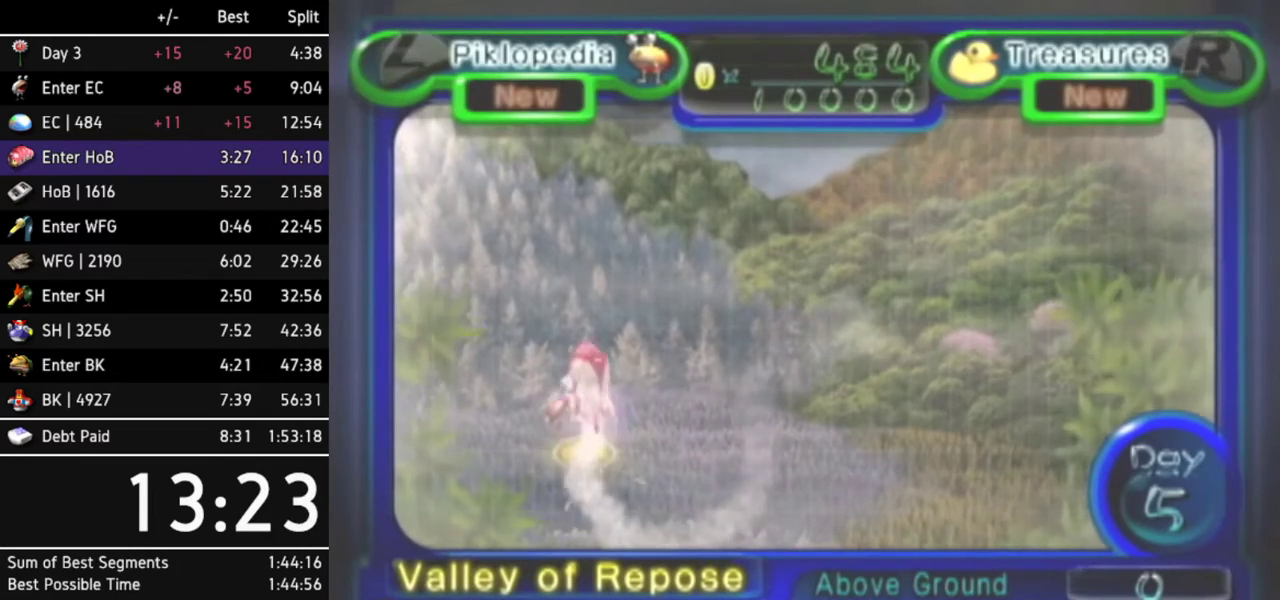
{"buttons": [], "left_stick": "center", "right_stick": "center", "events": []}
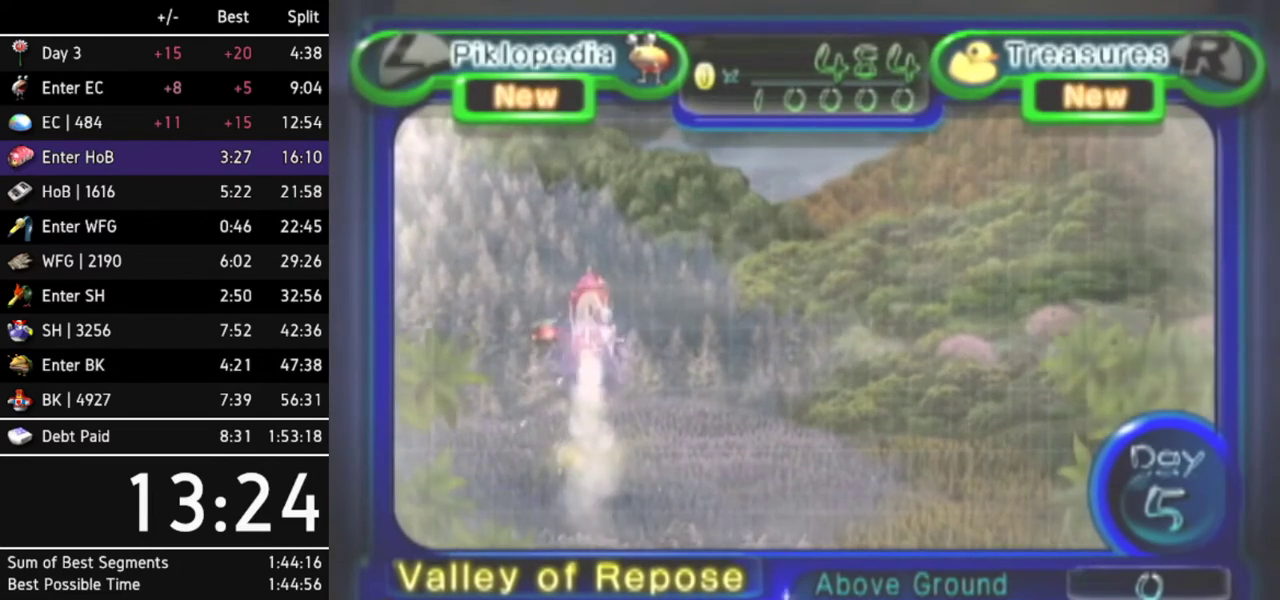
{"buttons": [], "left_stick": "center", "right_stick": "center", "events": []}
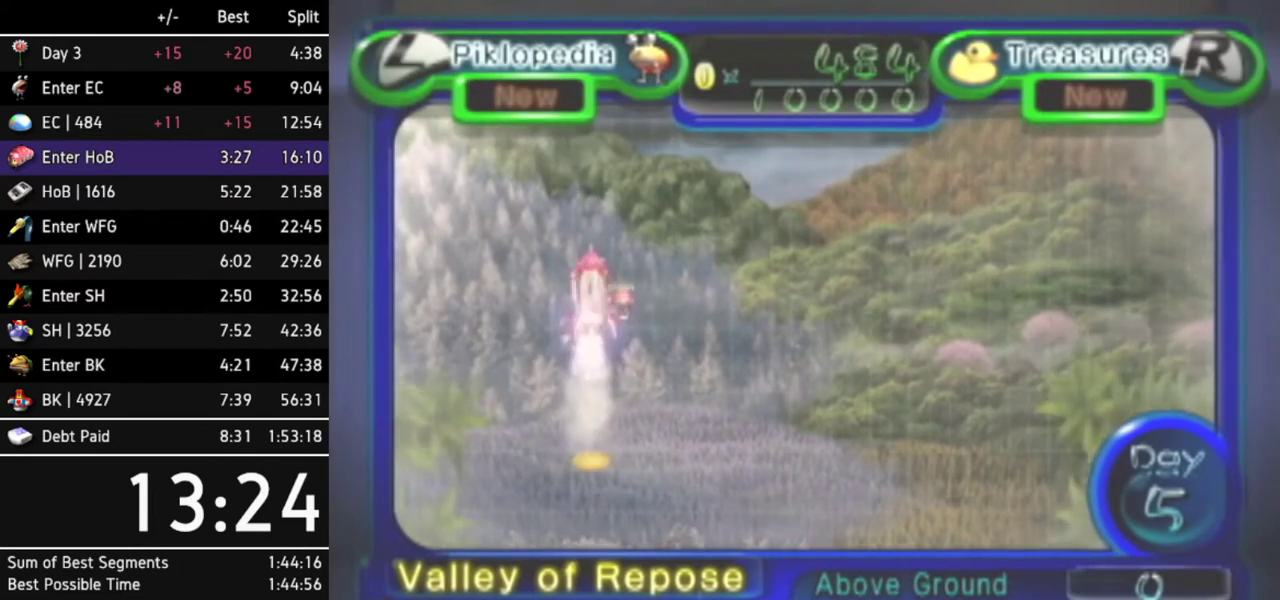
{"buttons": [], "left_stick": "center", "right_stick": "center", "events": []}
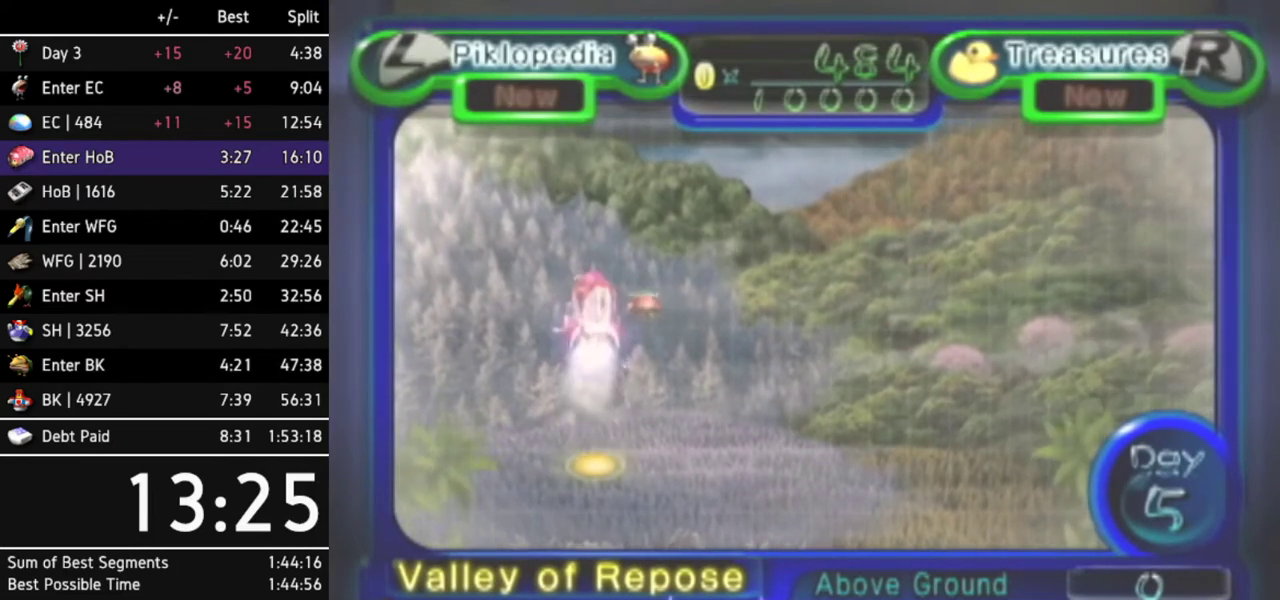
{"buttons": [], "left_stick": "center", "right_stick": "center", "events": []}
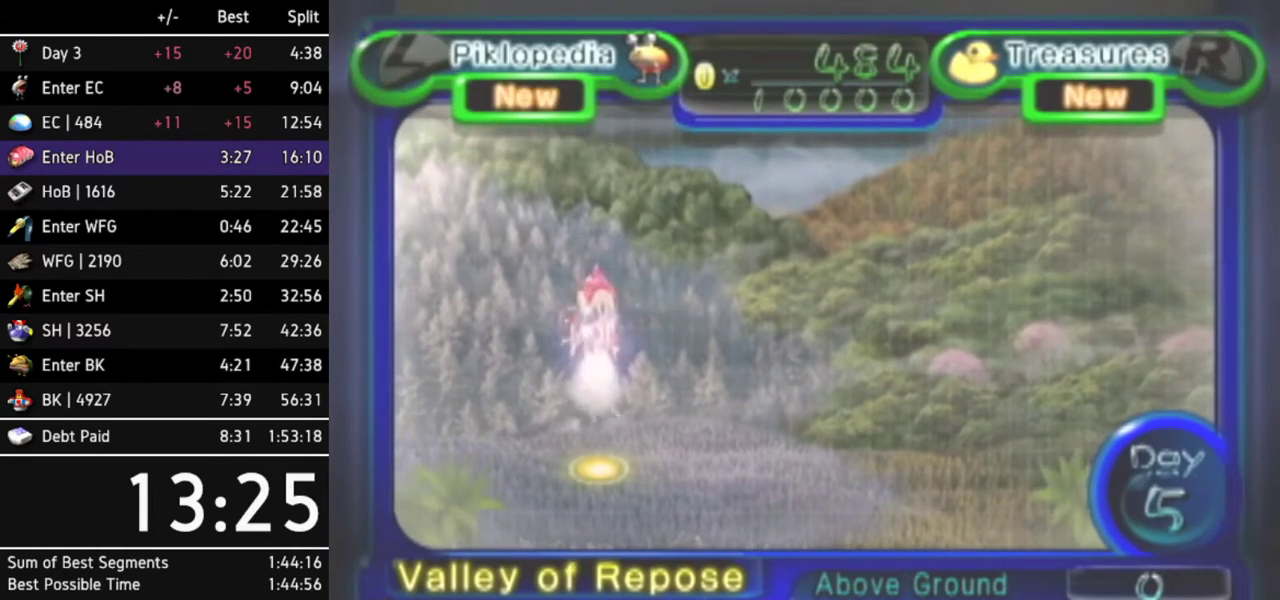
{"buttons": [], "left_stick": "center", "right_stick": "center", "events": []}
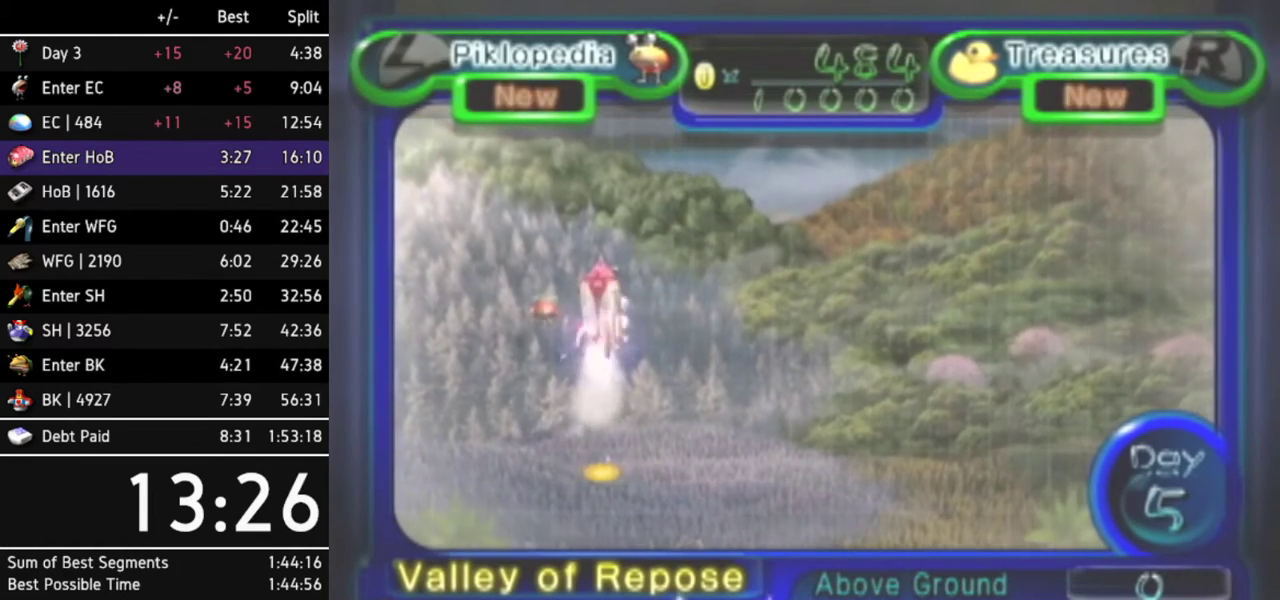
{"buttons": [], "left_stick": "center", "right_stick": "center", "events": []}